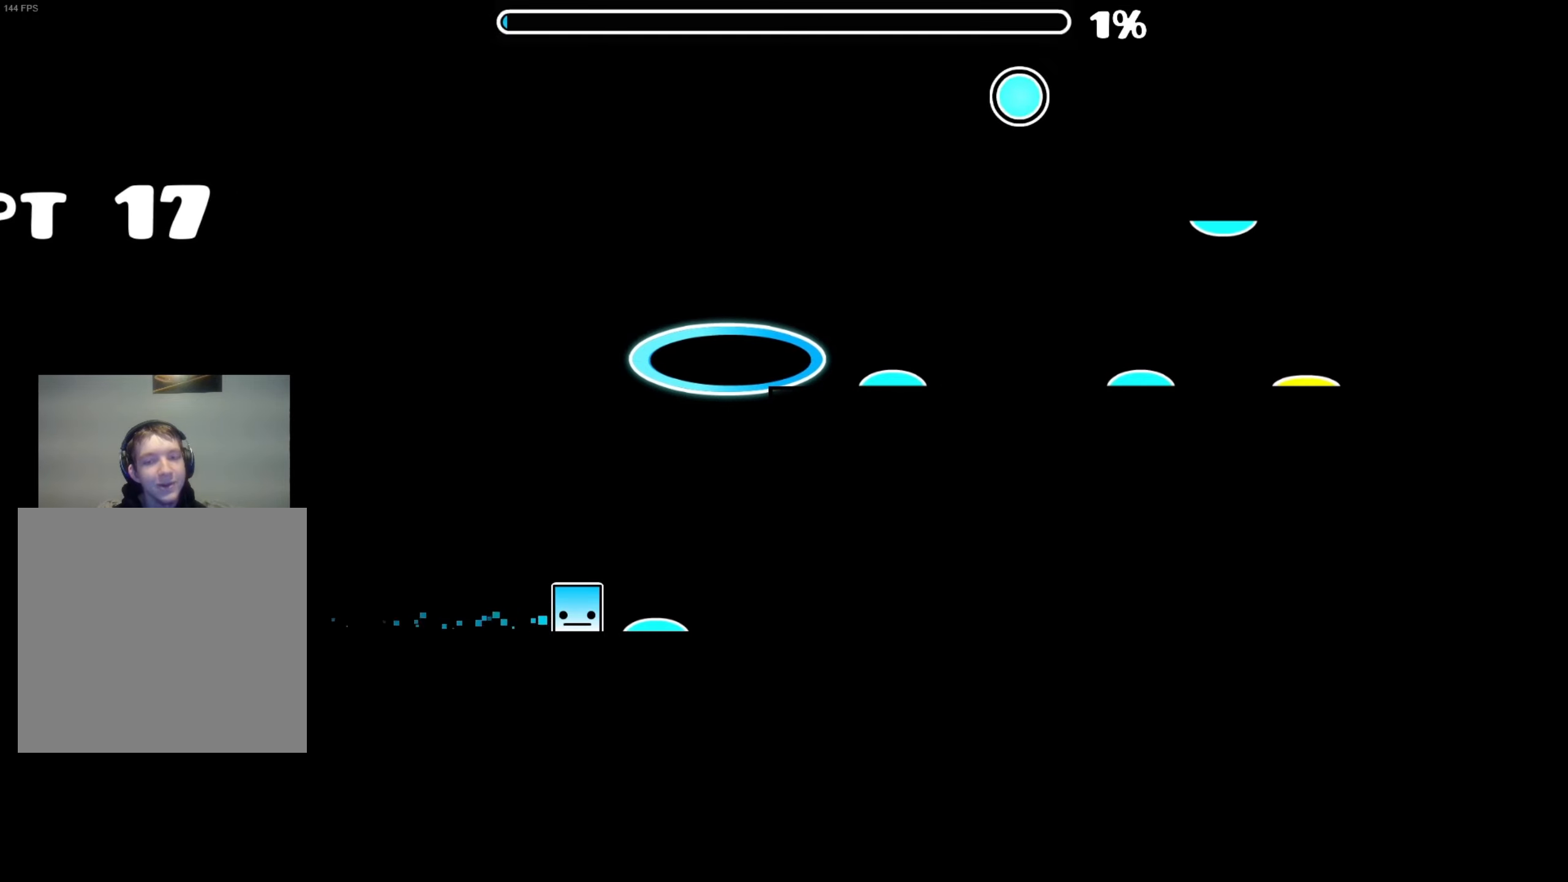
Gameplay with a controller (Xbox layout); each line is a JSON object with the inputs held at the frame after it. "events" lists button and stick changes between this image and that frame as [ms after this image, input, new state], when the widget could be followed in between. Not read: HOME L3 R3 left_stick.
{"buttons": ["A"], "right_stick": "center", "events": [[283, "A", "down"]]}
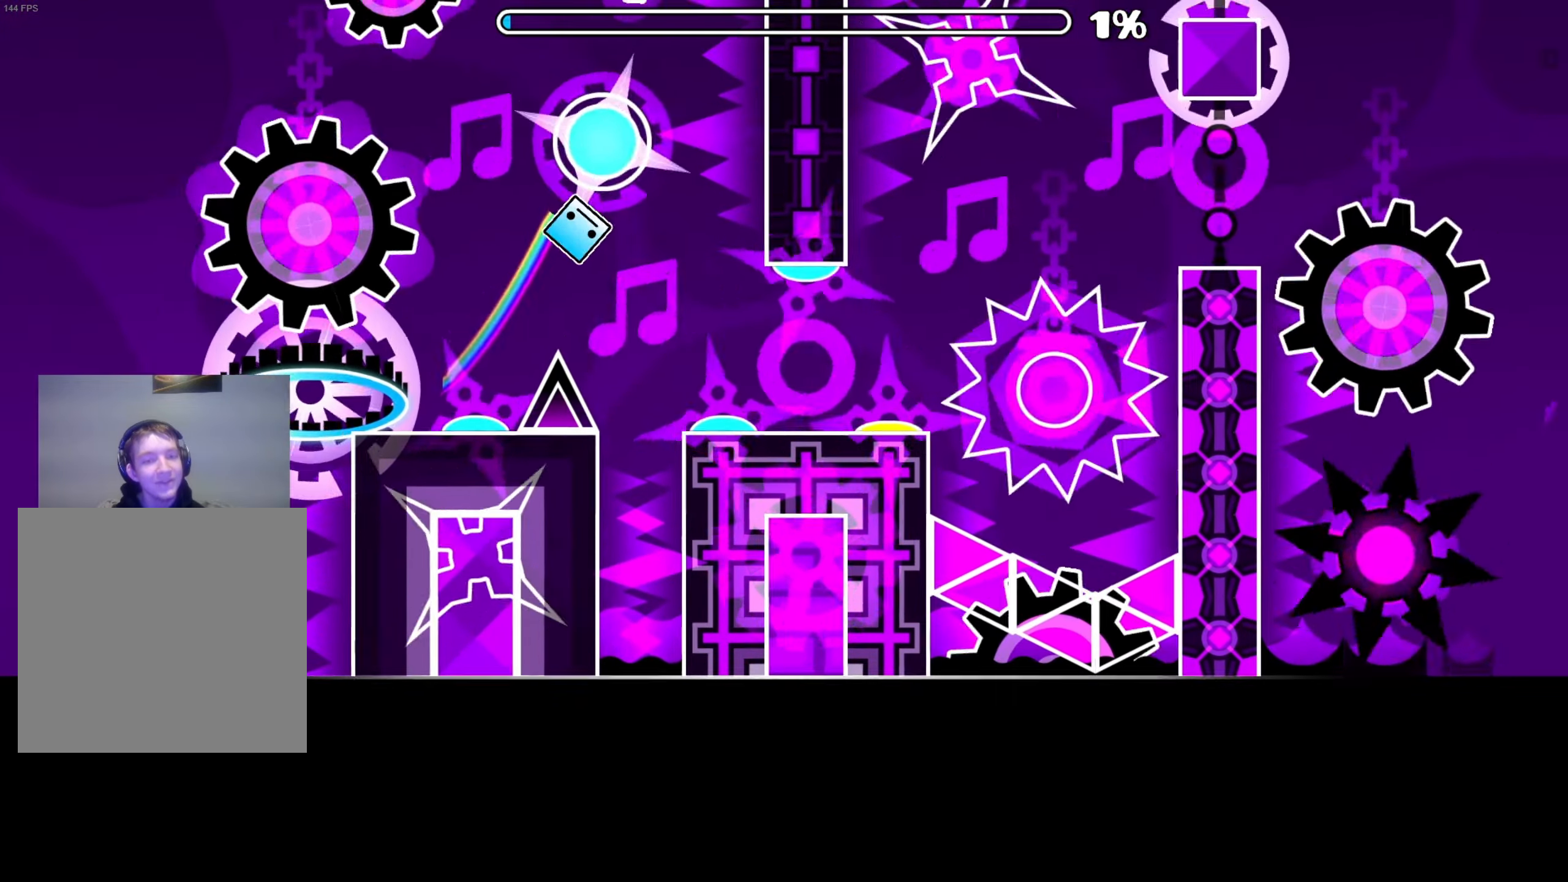
{"buttons": [], "right_stick": "center", "events": [[83, "A", "up"]]}
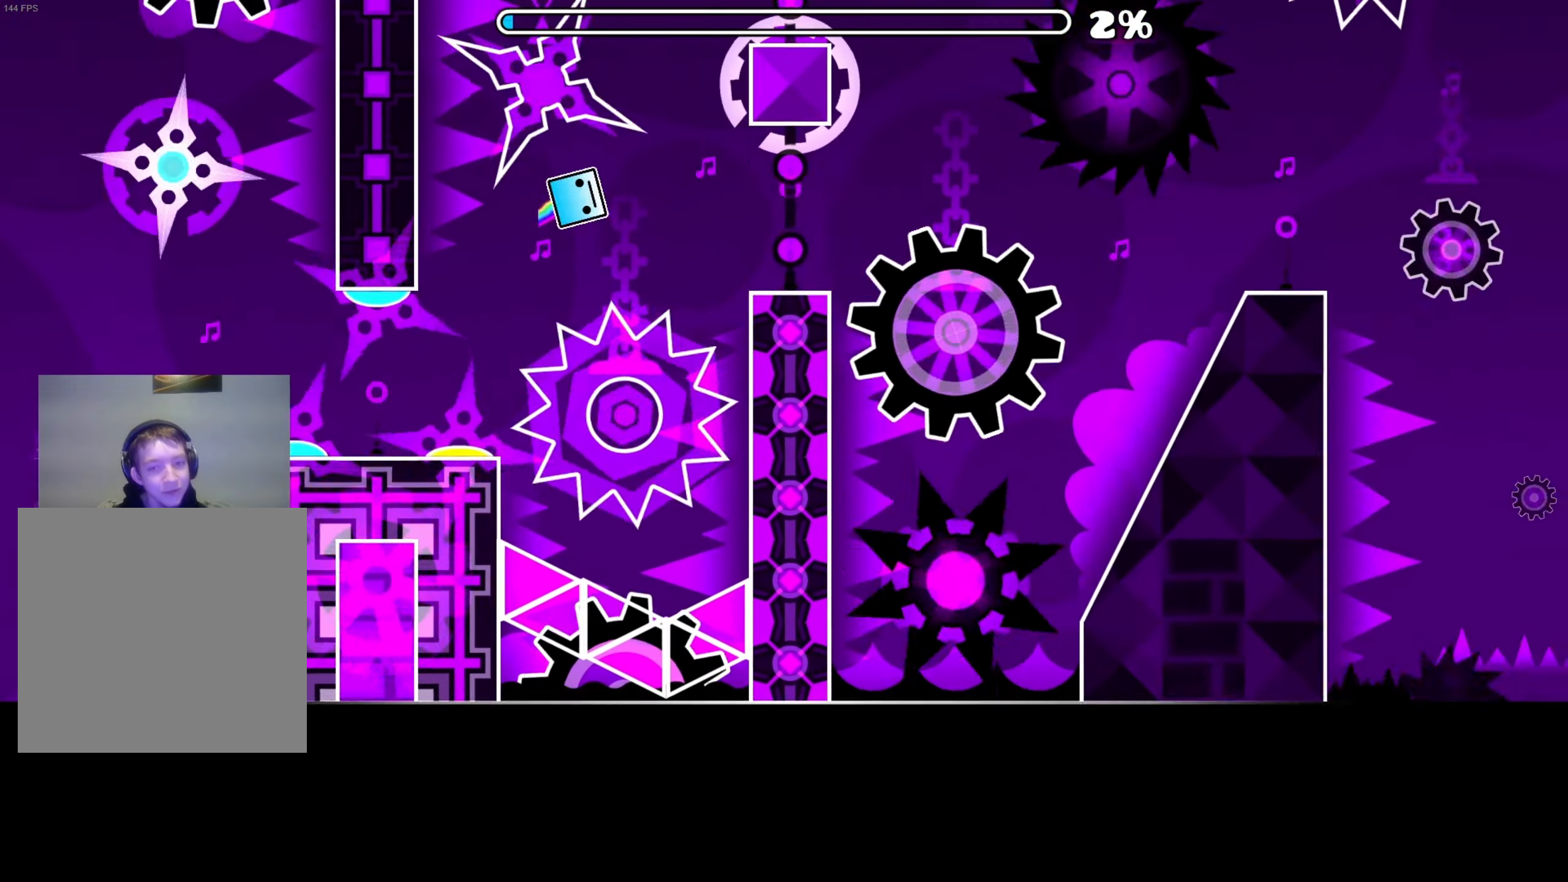
{"buttons": ["A"], "right_stick": "center", "events": [[266, "A", "down"]]}
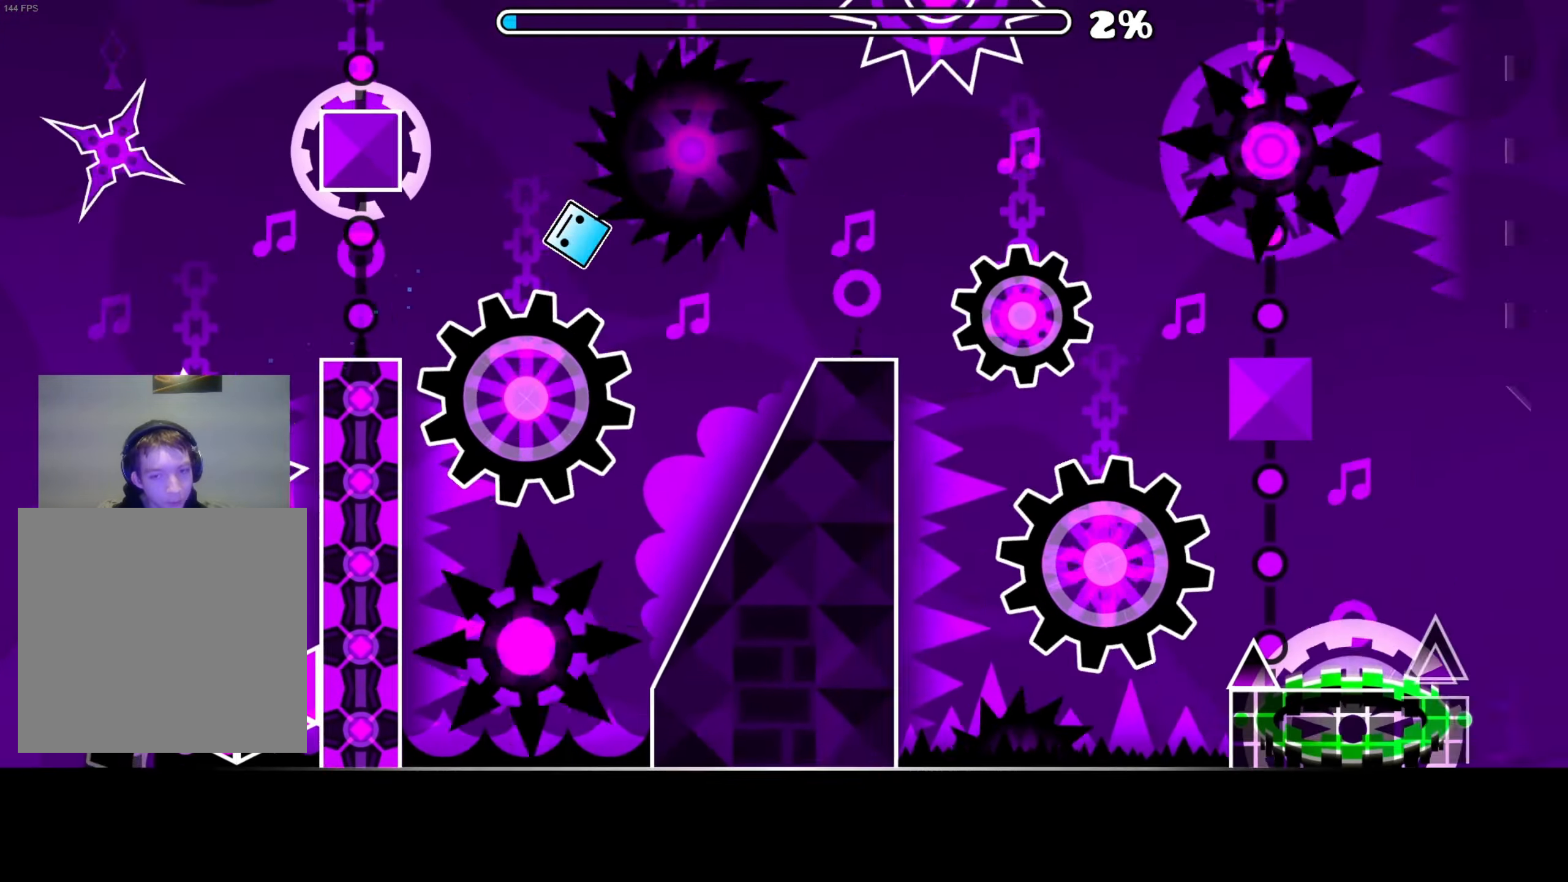
{"buttons": ["A"], "right_stick": "center", "events": []}
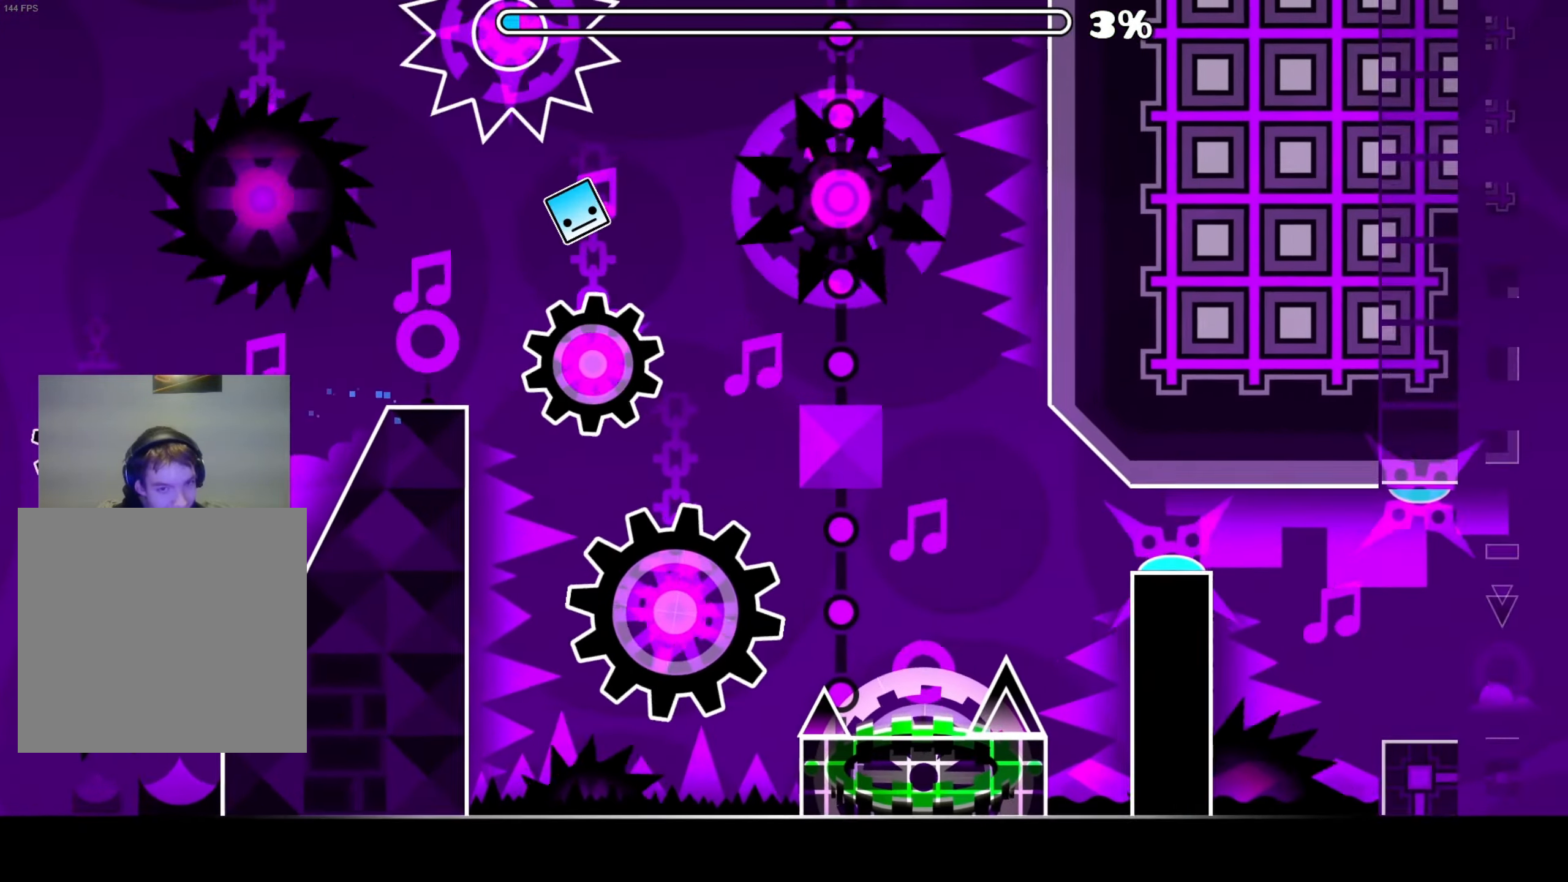
{"buttons": [], "right_stick": "center", "events": [[450, "A", "up"]]}
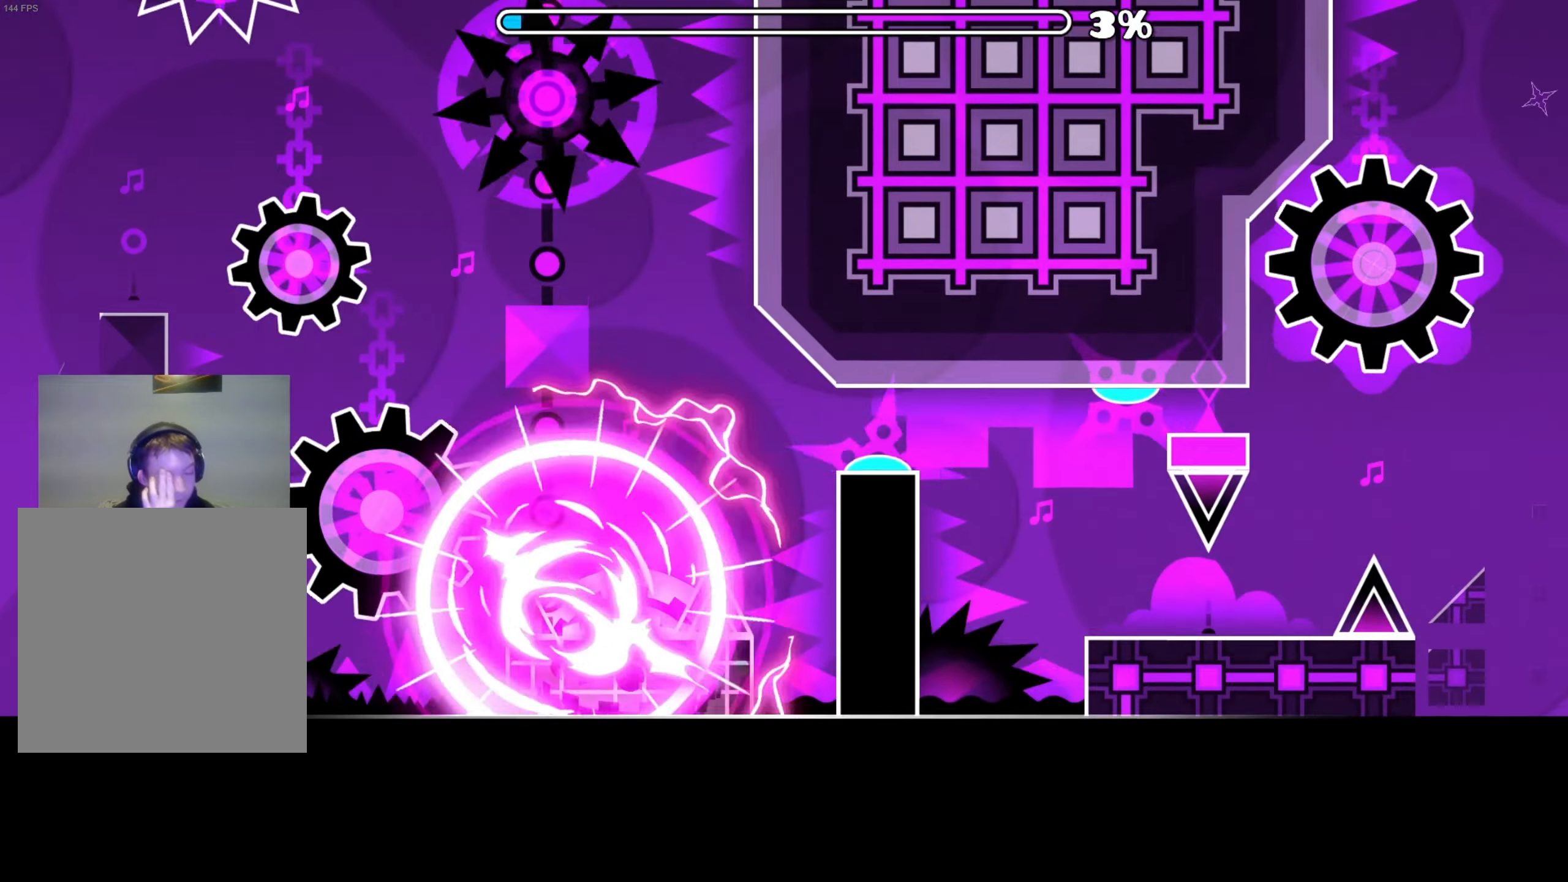
{"buttons": [], "right_stick": "center", "events": [[233, "START", "down"], [333, "START", "up"]]}